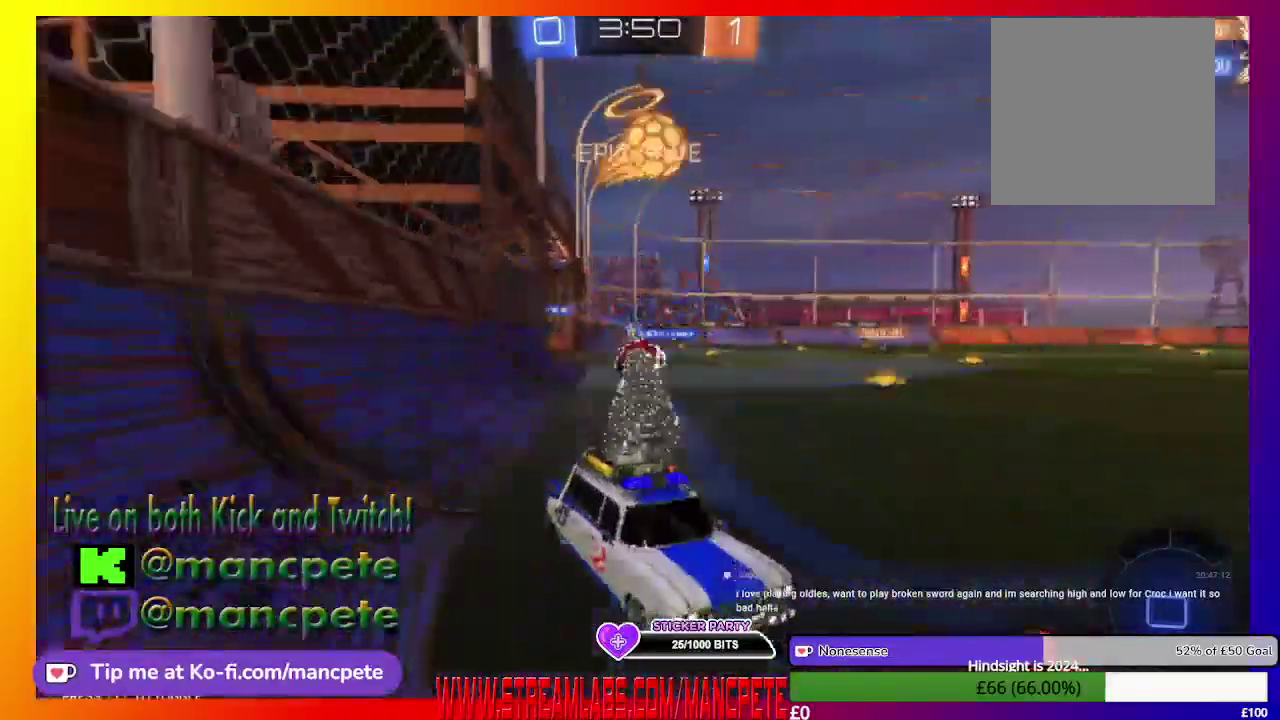
Gameplay with a controller (Xbox layout); each line is a JSON object with the inputs held at the frame after it. "events" lists button and stick changes between this image and that frame as [ms after this image, input, new state], when the widget could be followed in between.
{"buttons": ["R2"], "left_stick": "center", "right_stick": "center", "events": []}
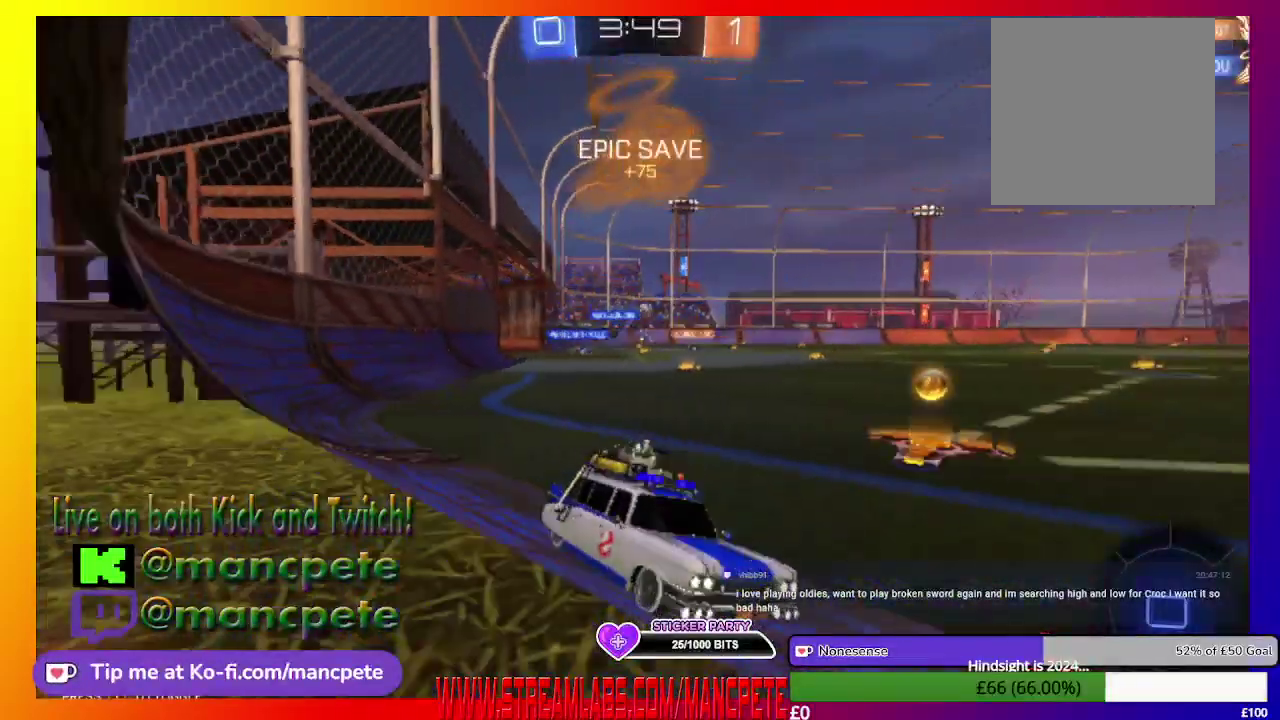
{"buttons": ["R2"], "left_stick": "up-left", "right_stick": "center", "events": [[42, "left_stick", "left"], [209, "left_stick", "up-left"]]}
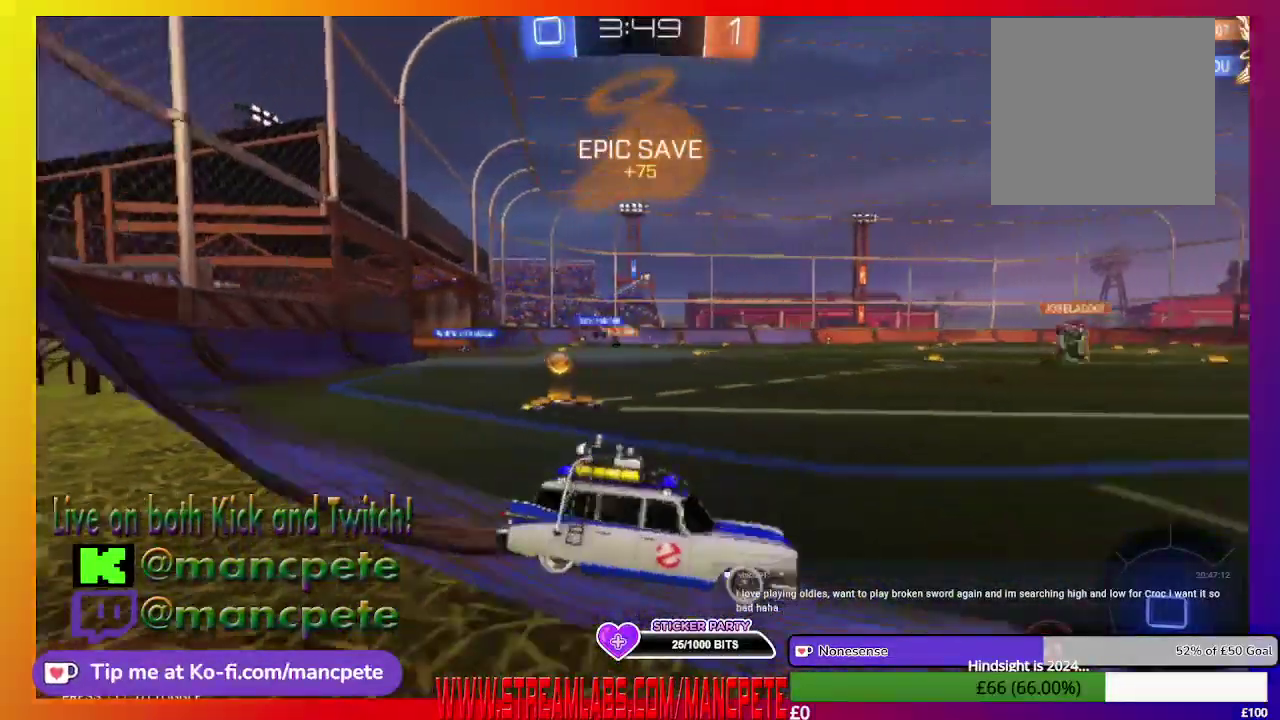
{"buttons": ["R2"], "left_stick": "center", "right_stick": "center", "events": [[375, "left_stick", "center"]]}
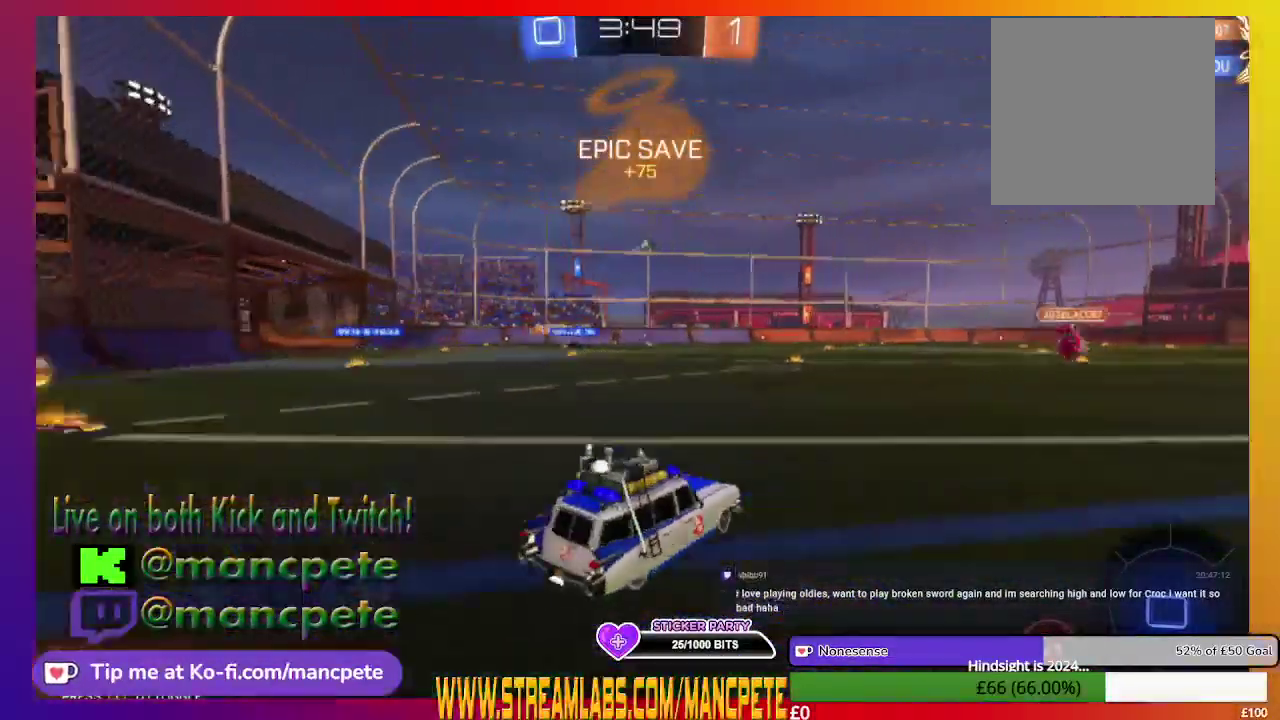
{"buttons": ["R2"], "left_stick": "left", "right_stick": "center", "events": [[501, "left_stick", "left"]]}
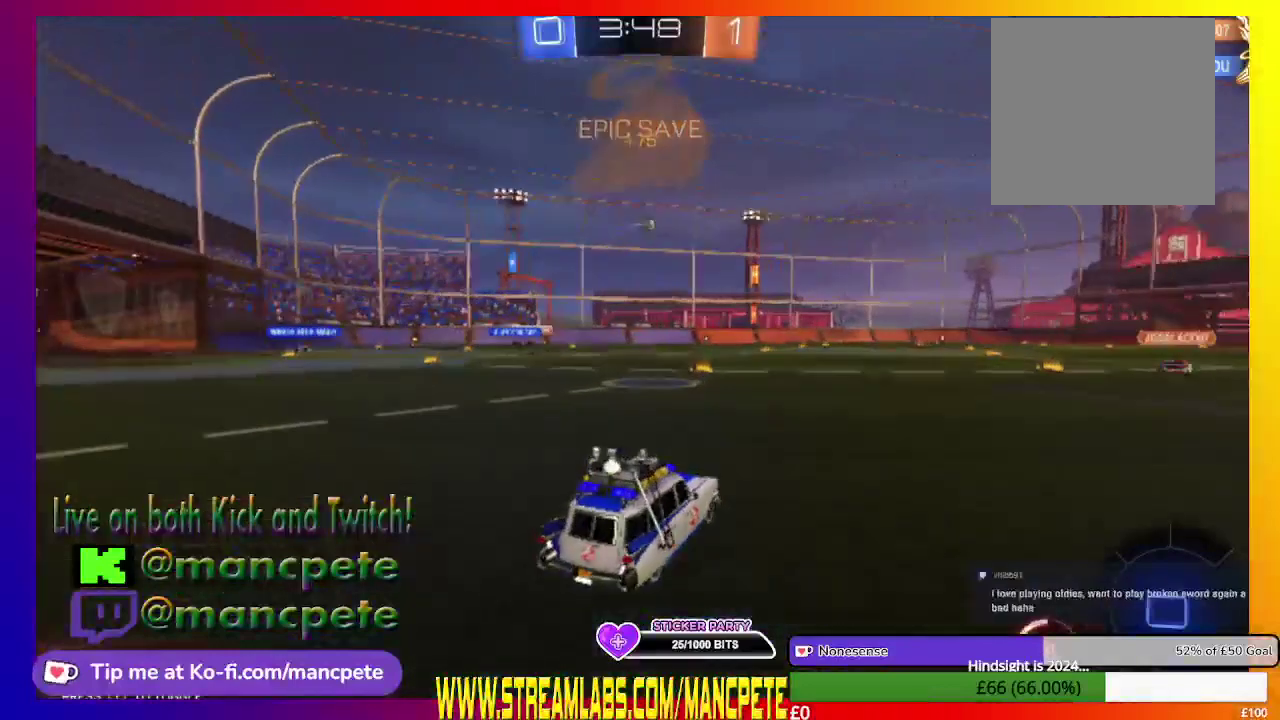
{"buttons": ["R2"], "left_stick": "center", "right_stick": "center", "events": [[125, "left_stick", "up-left"], [208, "left_stick", "center"]]}
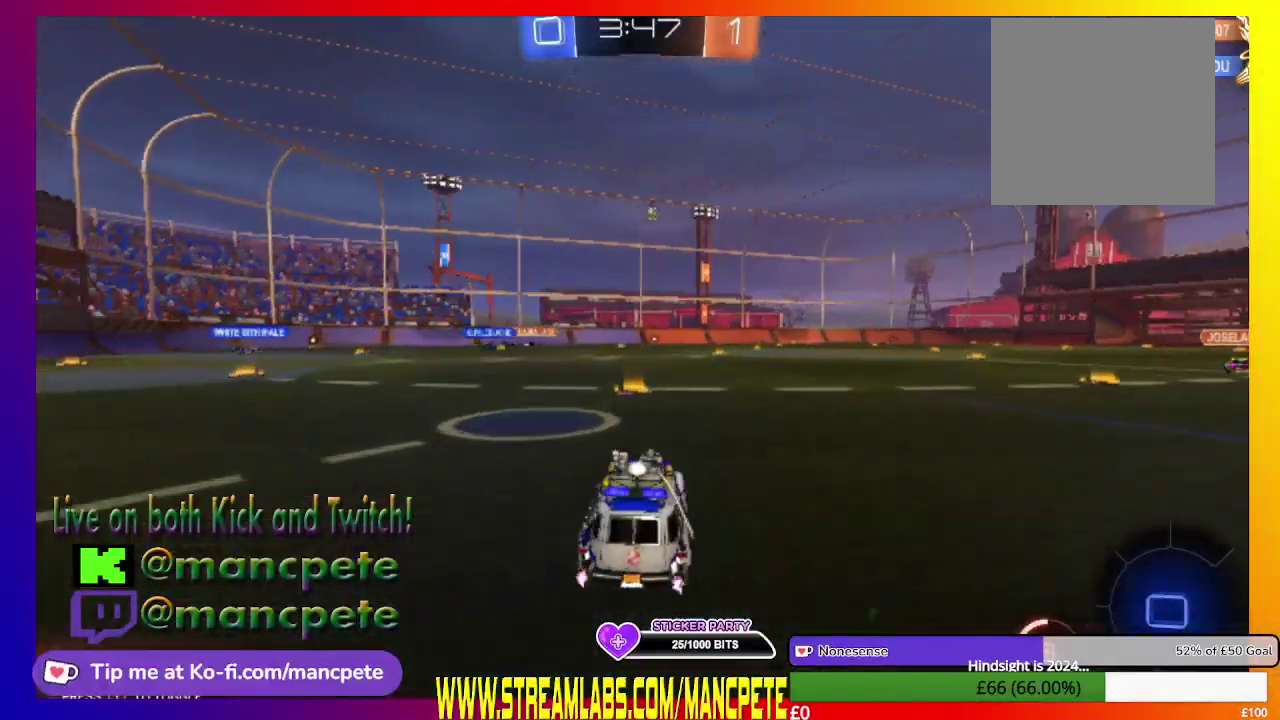
{"buttons": ["R2"], "left_stick": "center", "right_stick": "center", "events": [[250, "left_stick", "left"], [417, "left_stick", "center"]]}
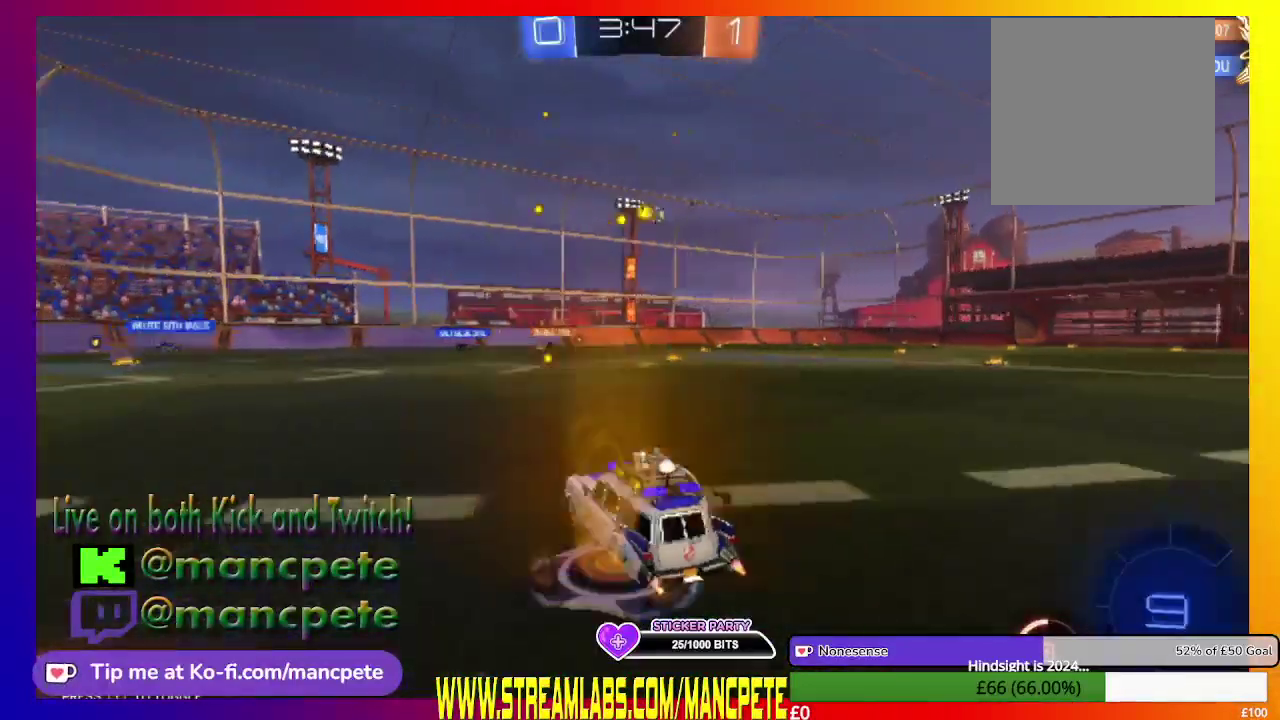
{"buttons": ["R2"], "left_stick": "right", "right_stick": "center", "events": [[167, "left_stick", "right"]]}
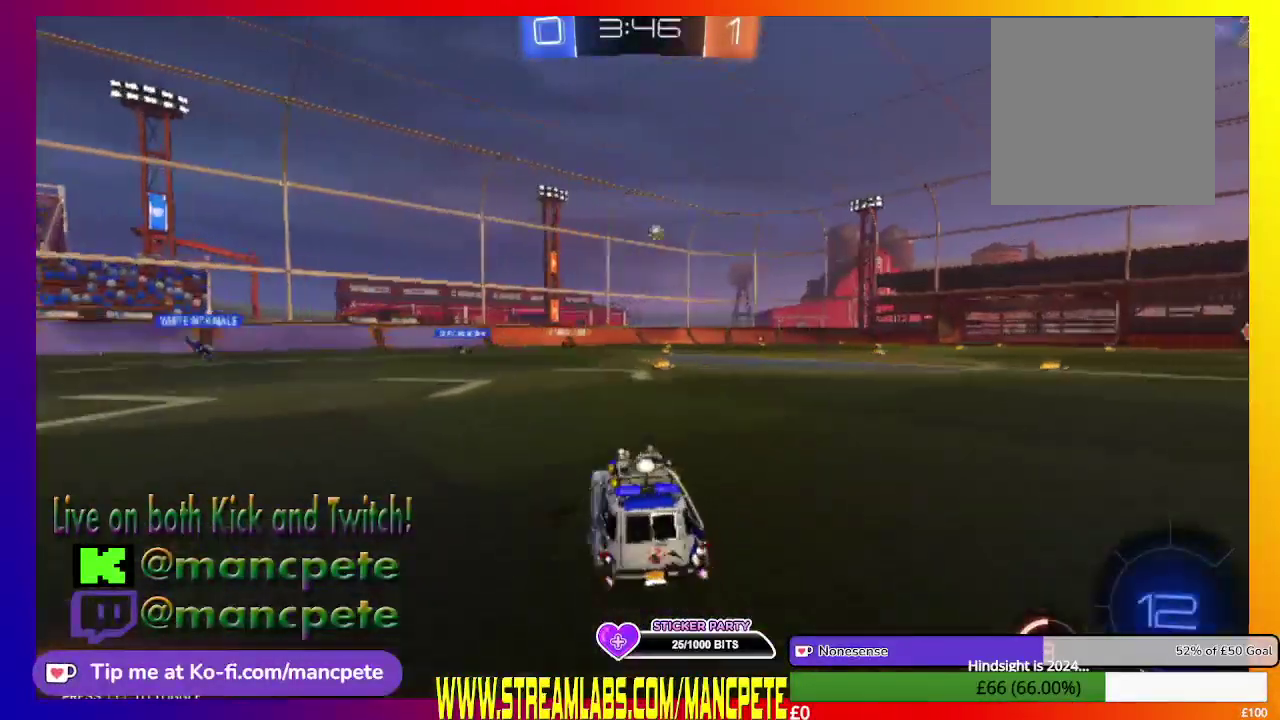
{"buttons": ["R2"], "left_stick": "up-left", "right_stick": "center", "events": [[84, "left_stick", "center"], [334, "left_stick", "left"], [417, "left_stick", "up-left"]]}
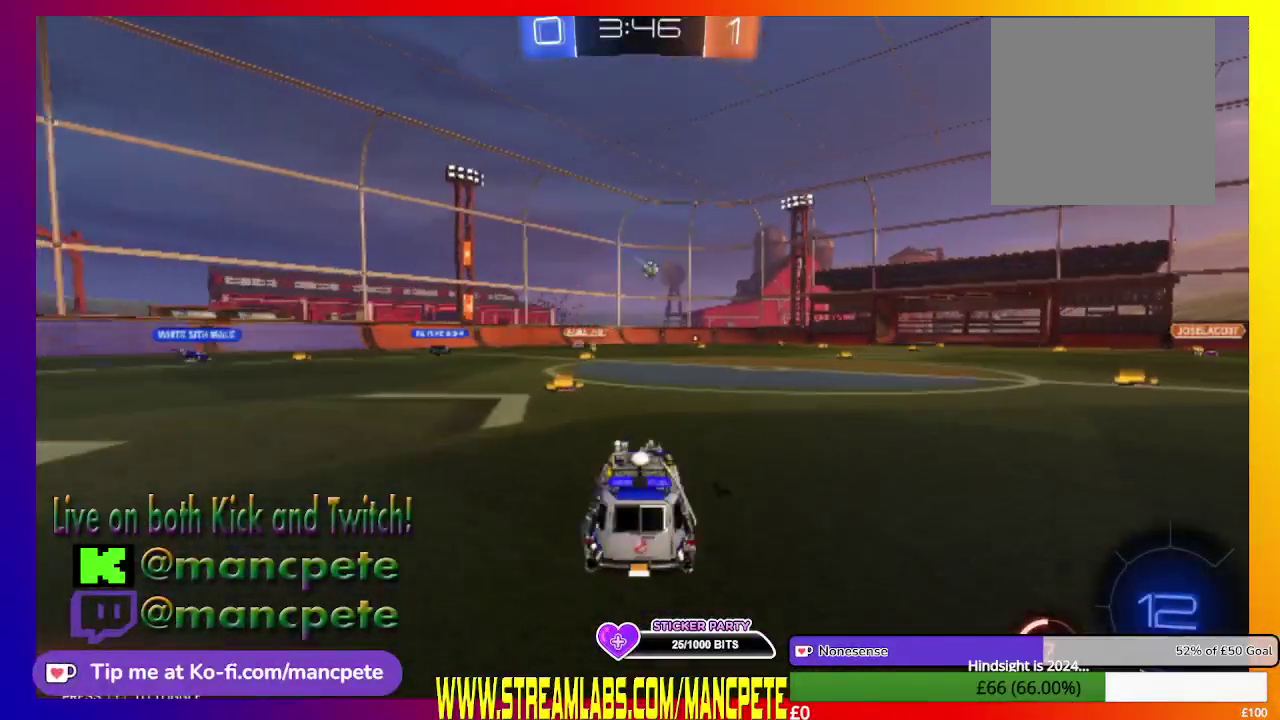
{"buttons": ["R2"], "left_stick": "right", "right_stick": "center", "events": [[125, "left_stick", "center"], [417, "left_stick", "right"]]}
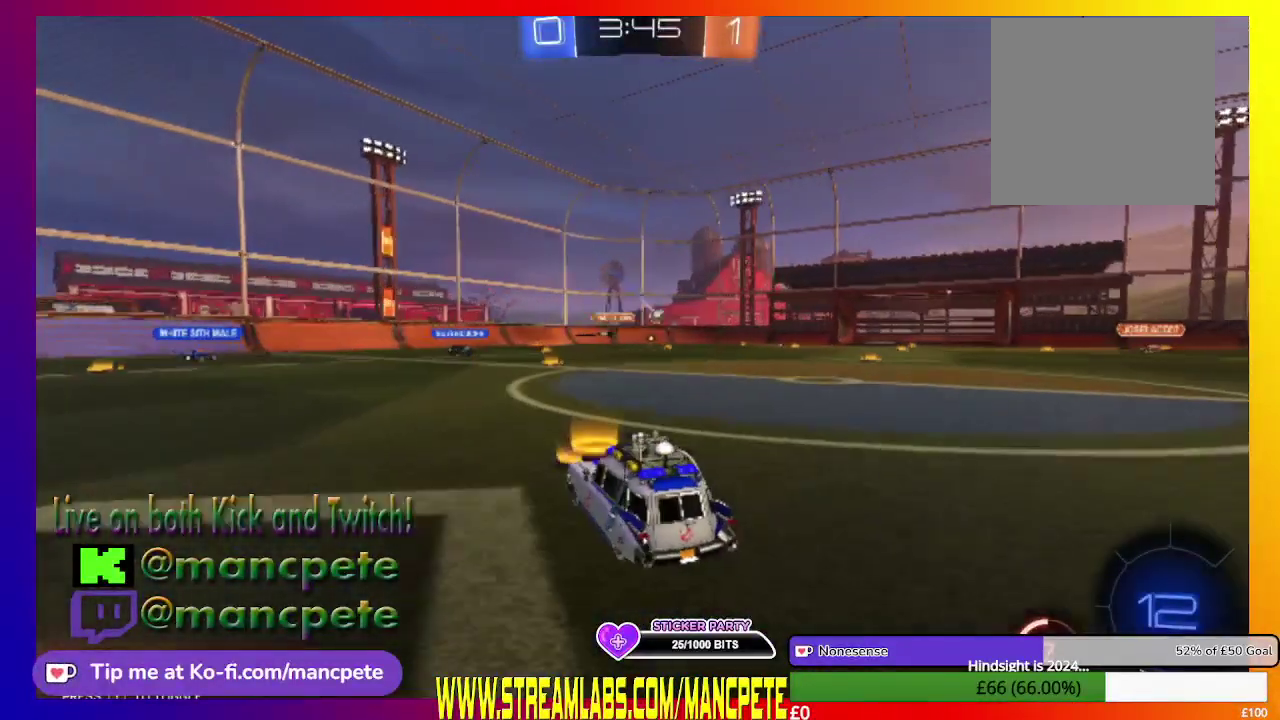
{"buttons": ["R2"], "left_stick": "right", "right_stick": "center", "events": [[84, "left_stick", "center"], [459, "left_stick", "right"]]}
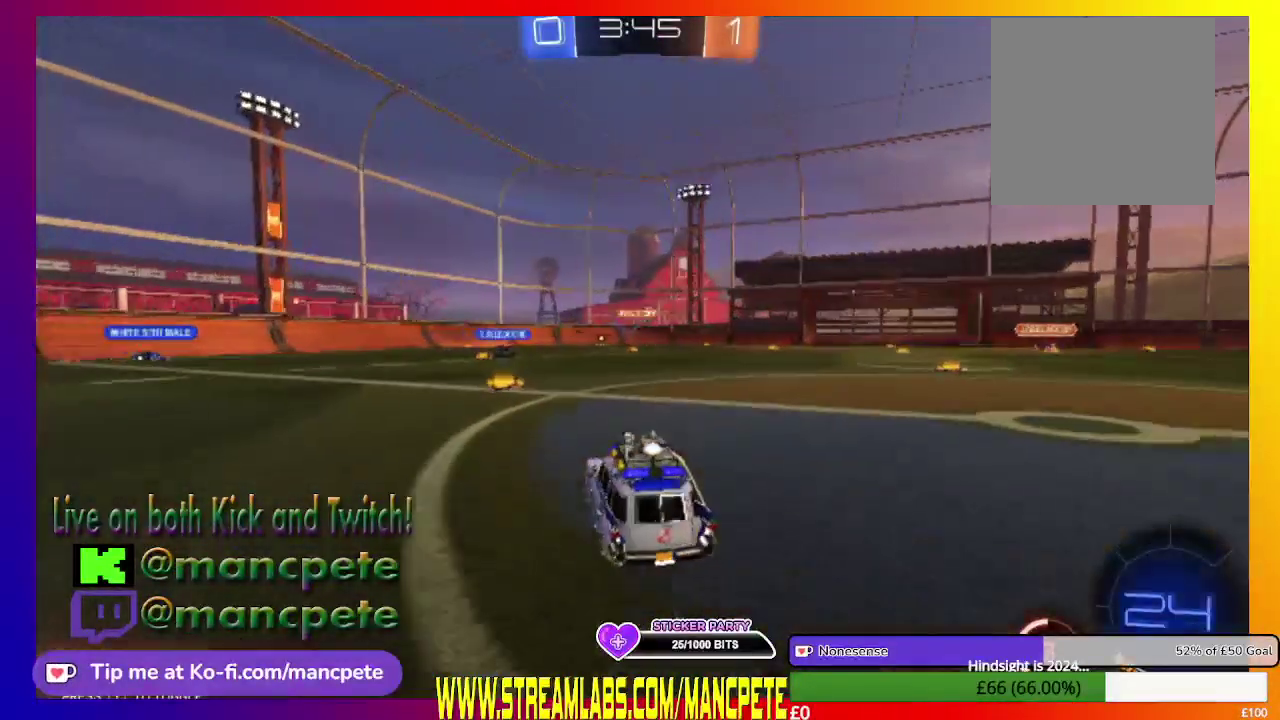
{"buttons": ["R2"], "left_stick": "center", "right_stick": "center", "events": [[208, "left_stick", "center"]]}
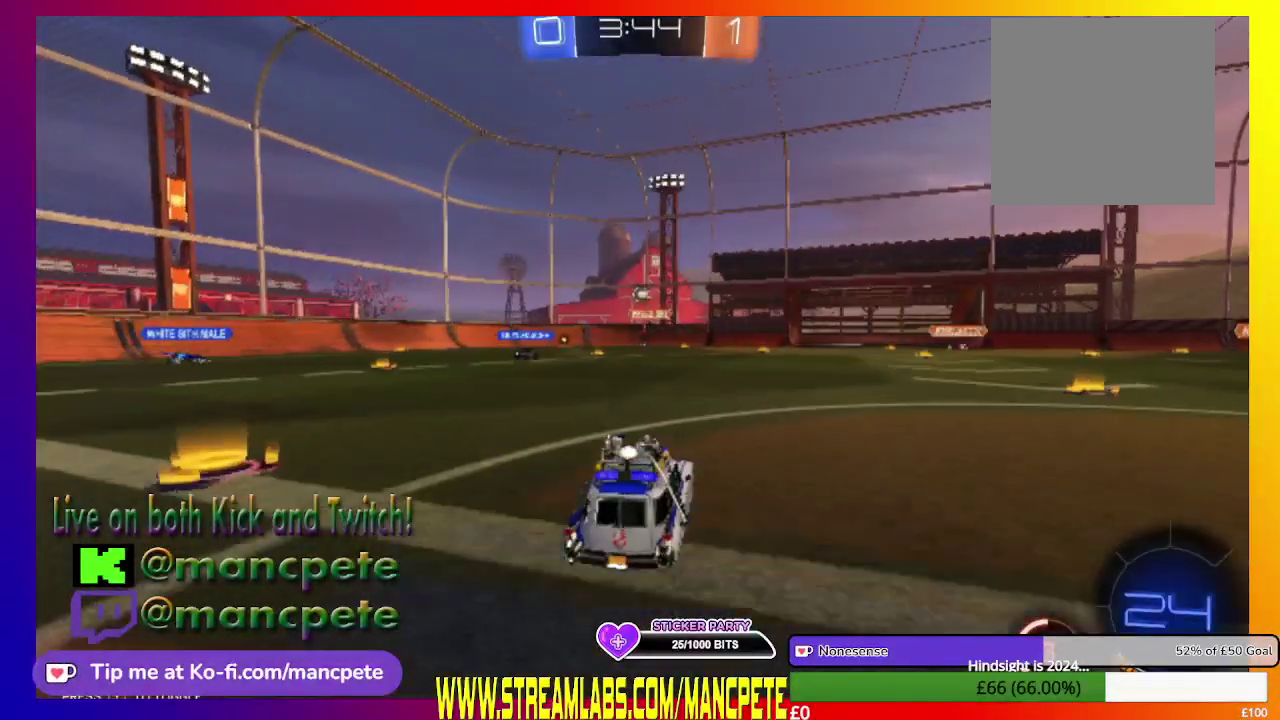
{"buttons": ["R2"], "left_stick": "left", "right_stick": "center", "events": [[376, "left_stick", "left"]]}
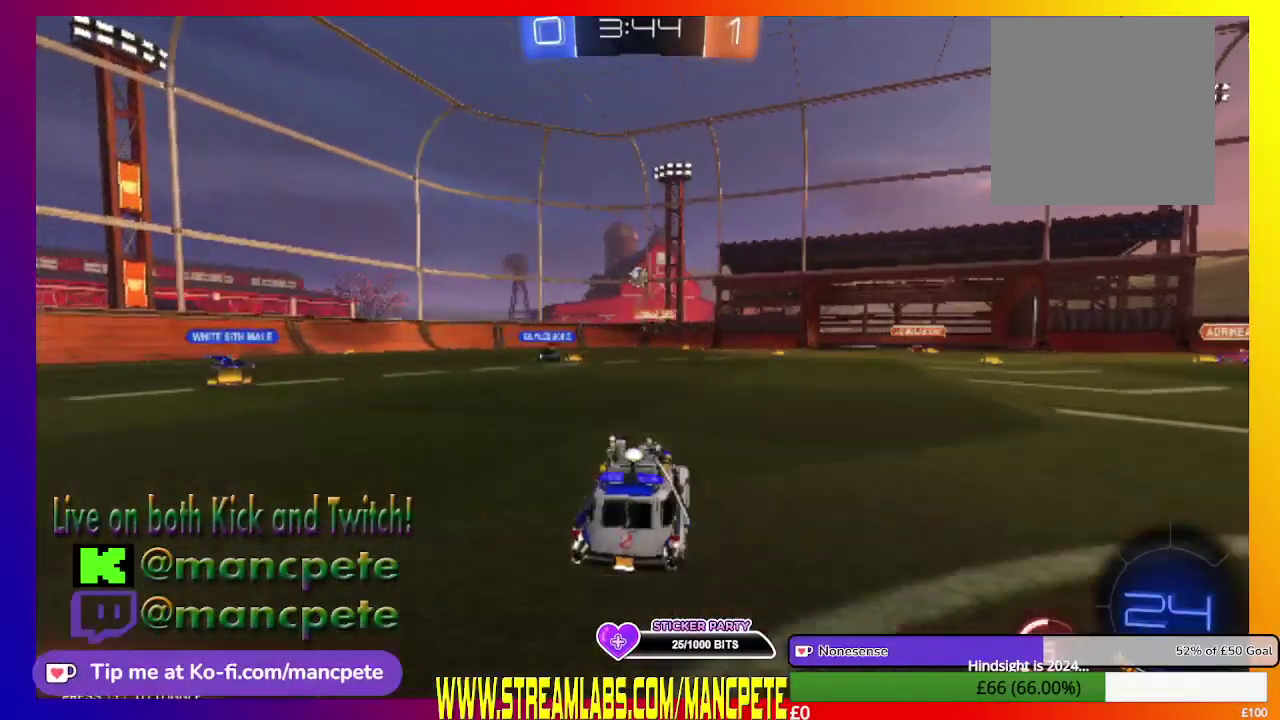
{"buttons": ["R2"], "left_stick": "center", "right_stick": "center", "events": [[41, "left_stick", "center"]]}
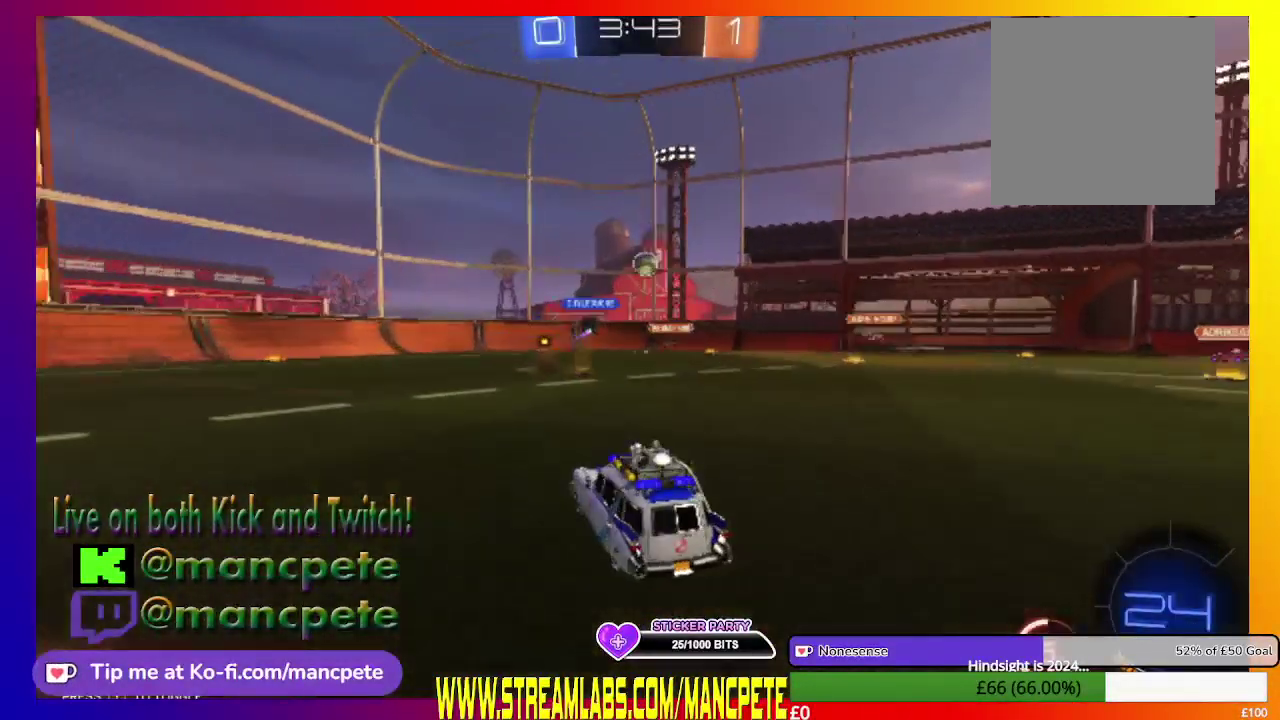
{"buttons": ["R2"], "left_stick": "center", "right_stick": "center", "events": [[42, "left_stick", "right"], [167, "left_stick", "center"]]}
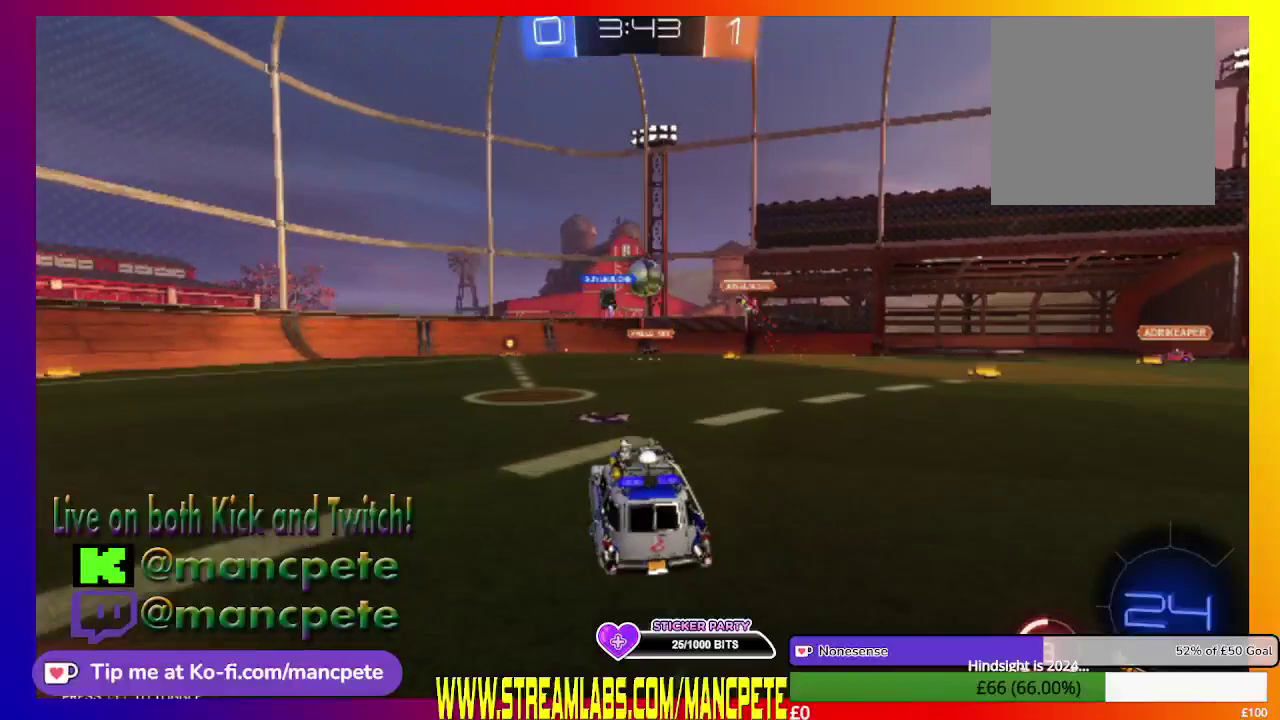
{"buttons": ["R2"], "left_stick": "up-right", "right_stick": "center", "events": [[41, "left_stick", "right"], [250, "A", "down"], [292, "left_stick", "up"], [375, "left_stick", "up-left"], [459, "A", "up"], [500, "left_stick", "up-right"]]}
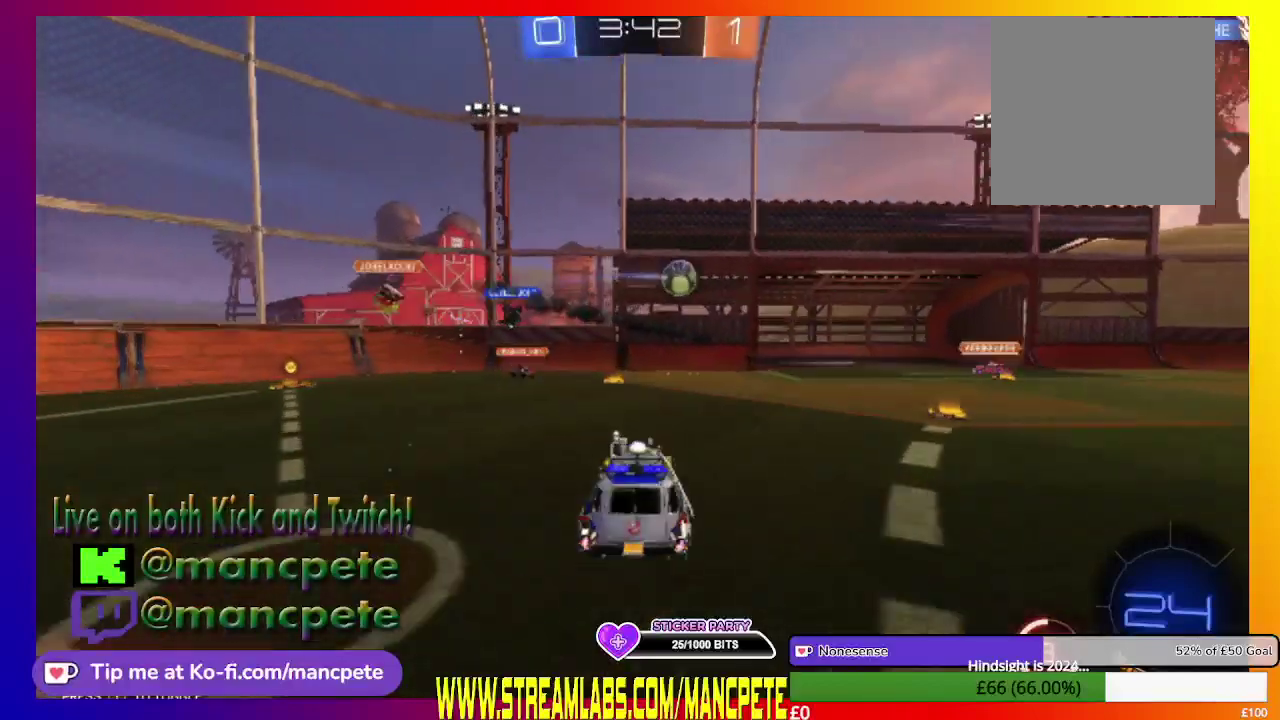
{"buttons": ["R2"], "left_stick": "up-right", "right_stick": "center", "events": [[84, "A", "down"], [167, "A", "up"]]}